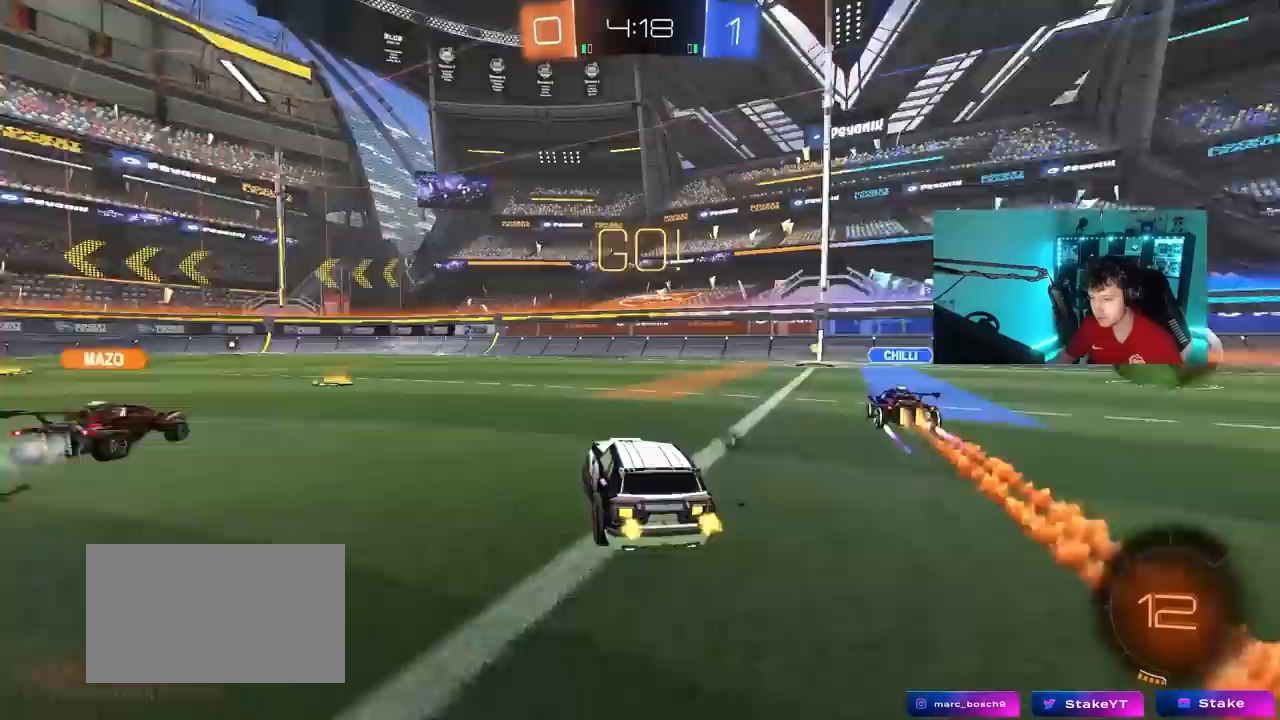
Gameplay with keyboard and mouse; each line is a JSON object with the keys and mouse buttons held at the frame after it. "events" lists presses ("down") and releases ("up") of "1", "2", "3", "4", "5", "a", "alt", "c", "caps_lock", "ctrl", "d", "e", "f", "g", "q", "r", "s", "shift", "space", "t", "tab", "v", "w", "x", "z", "mouse_left", "mouse_wheel" and "mouse_right" between this image and that frame as [ms after this image, input, new state], when the widget could be followed in between. "mouse_left", "mouse_wheel", "mouse_right" = the "left", "wheel", "right" buttons of the "mouse" list. No other keys are recorded. "wheel" means that the mouse wheel is clicked or scrolled. "mouse_move" is the direction in which the mouse moves at that frame (one of eight, or "still"), when it could be read.
{"keys": ["w"], "mouse": [], "mouse_move": "still", "events": [[33, "space", "up"], [350, "a", "up"]]}
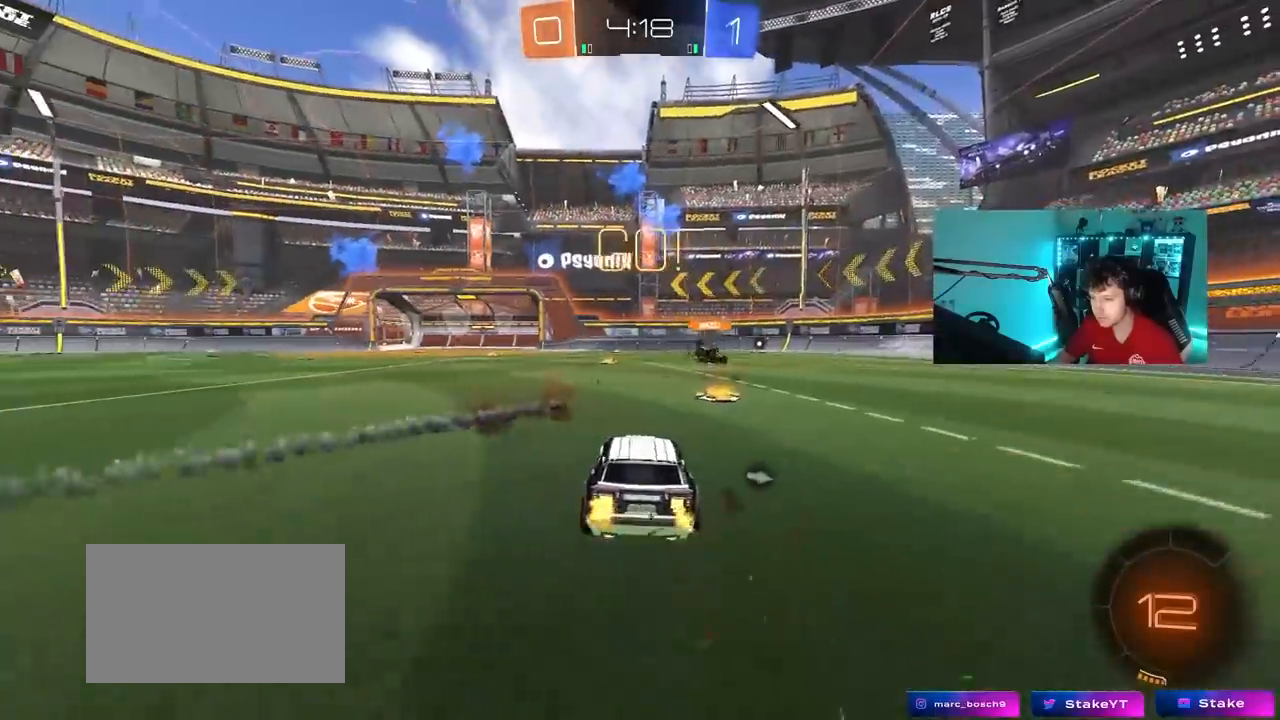
{"keys": ["w"], "mouse": [], "mouse_move": "still", "events": [[317, "d", "down"], [417, "d", "up"]]}
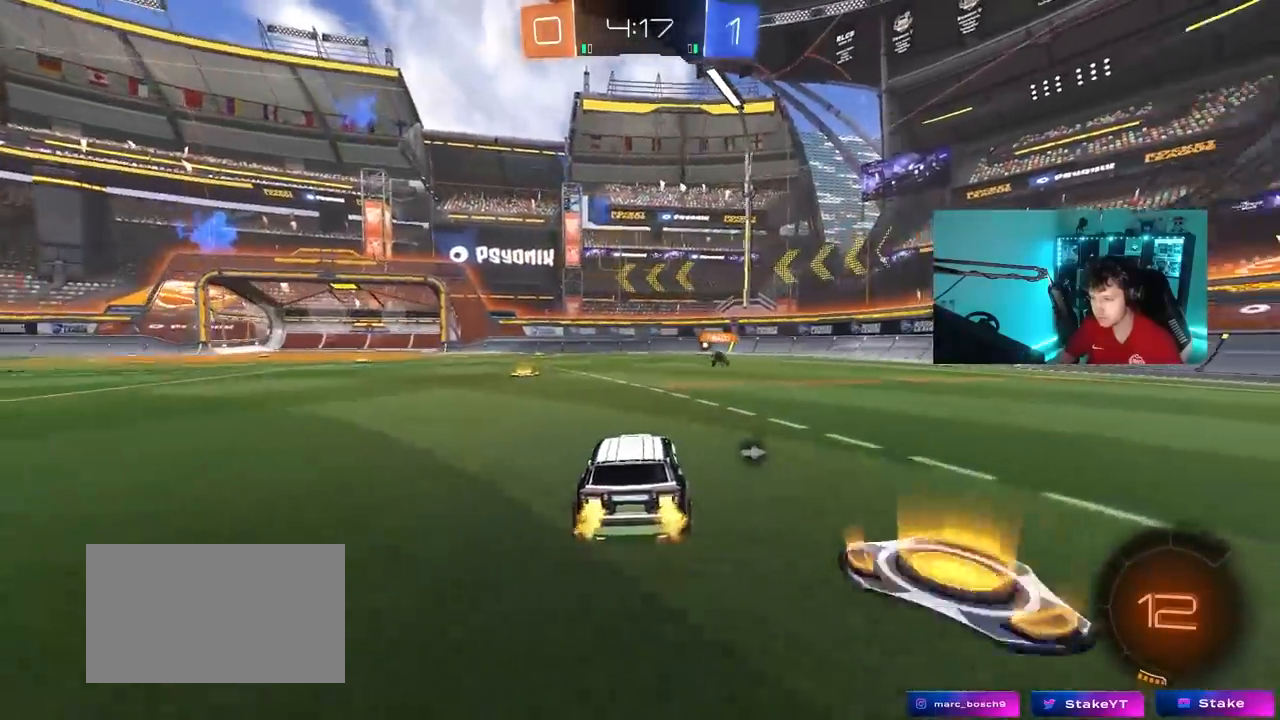
{"keys": ["d", "w"], "mouse": [], "mouse_move": "still", "events": [[67, "a", "down"], [200, "a", "up"], [483, "d", "down"]]}
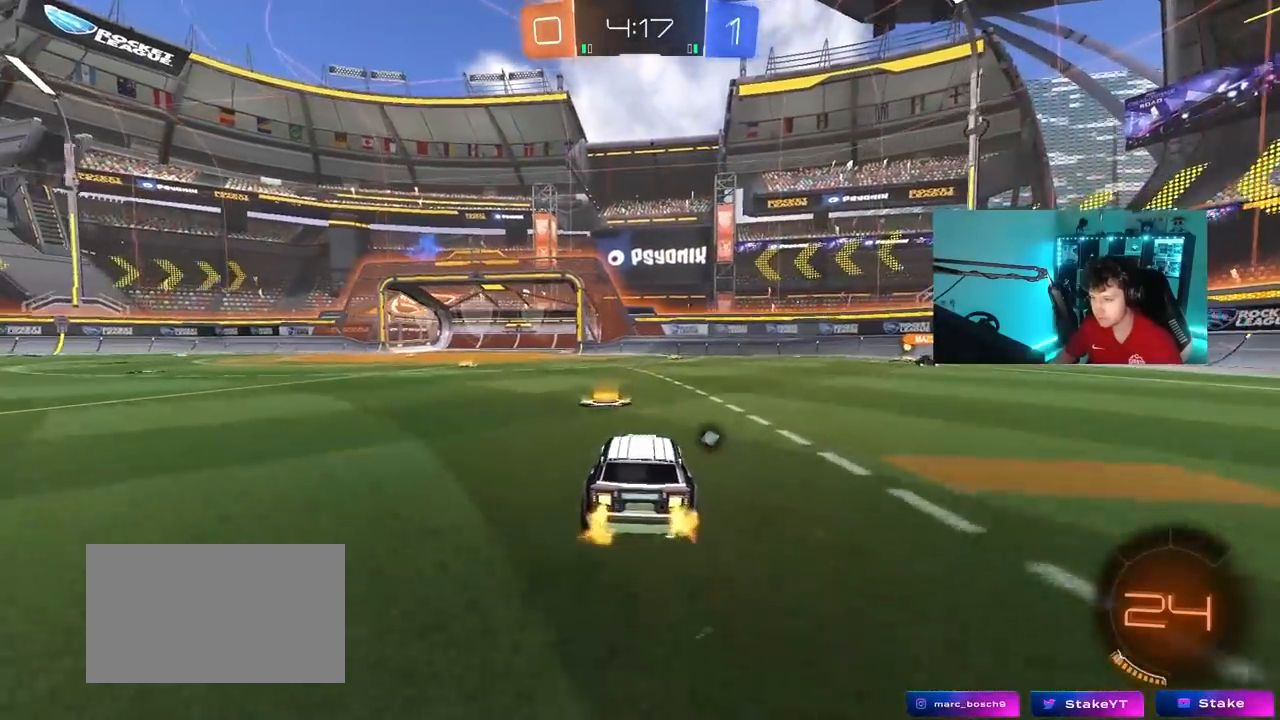
{"keys": ["w"], "mouse": [], "mouse_move": "up-right", "events": [[33, "d", "up"], [33, "mouse_right", "down"], [117, "mouse_right", "up"], [167, "mouse_right", "down"], [367, "mouse_right", "up"]]}
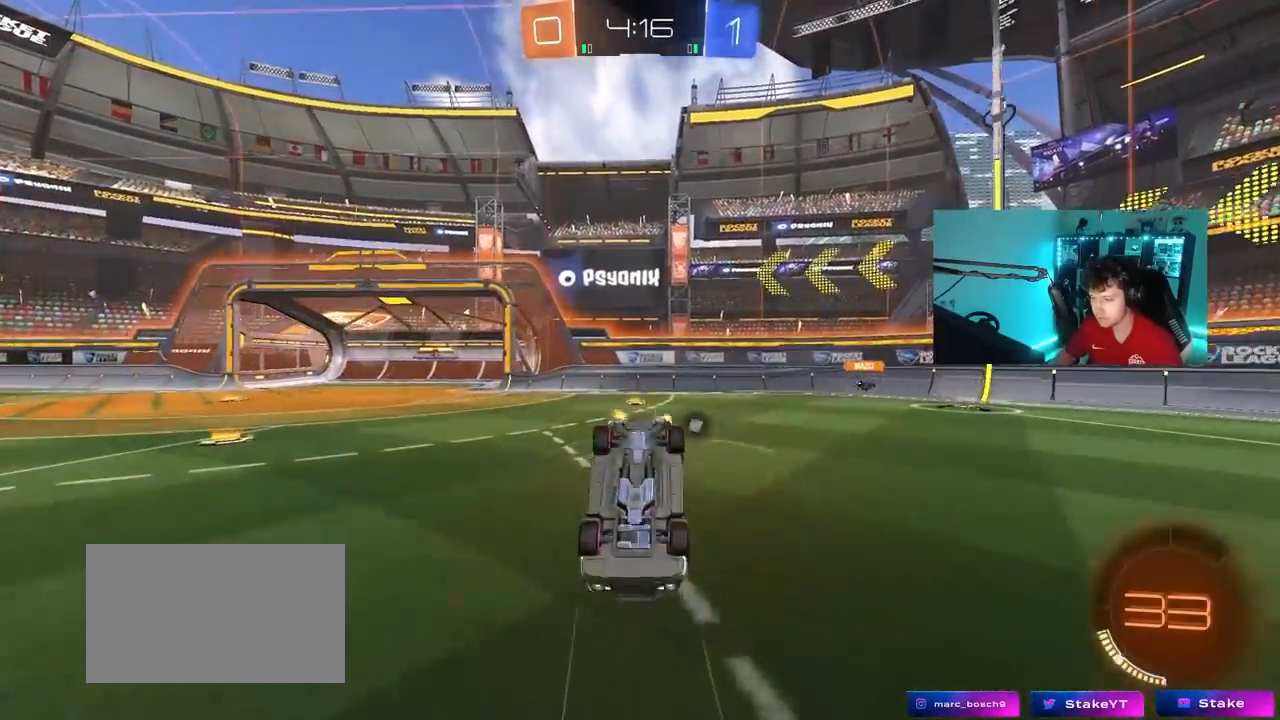
{"keys": ["a"], "mouse": [], "mouse_move": "still", "events": [[50, "w", "up"], [83, "space", "down"], [233, "a", "down"], [283, "space", "up"]]}
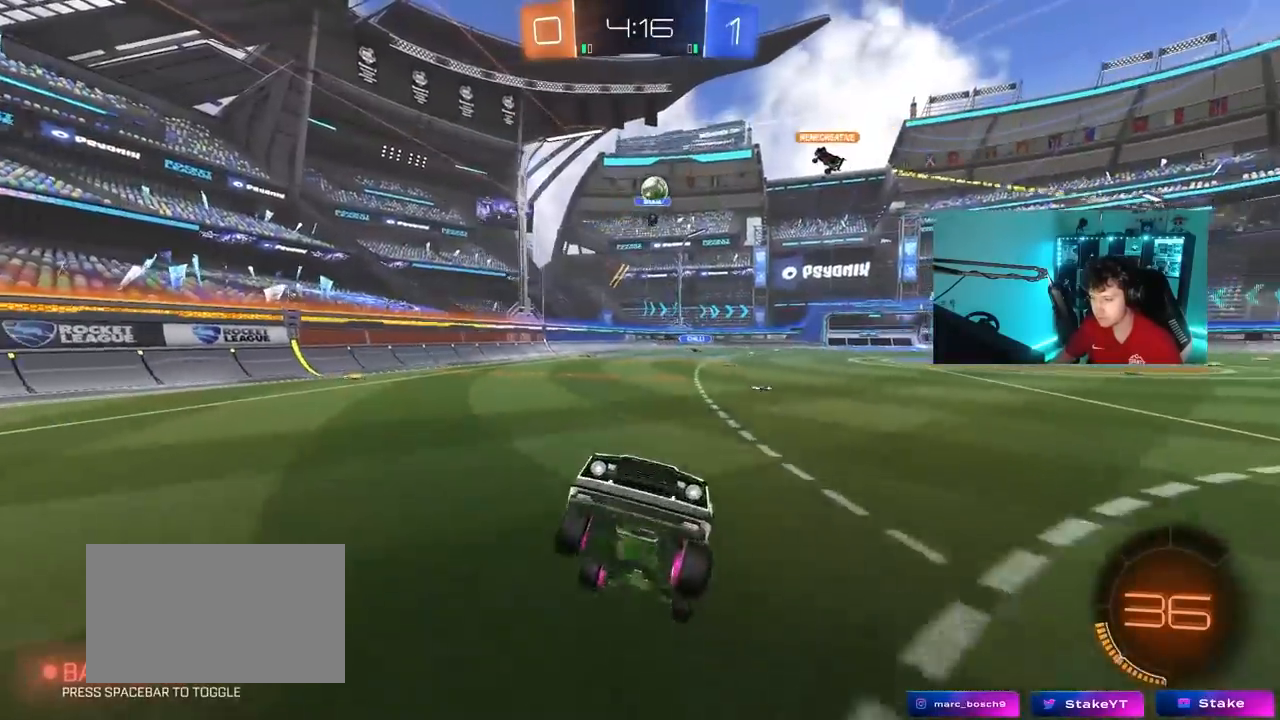
{"keys": ["a", "shift", "w"], "mouse": [], "mouse_move": "still", "events": [[17, "a", "up"], [150, "a", "down"], [383, "shift", "down"], [433, "w", "down"]]}
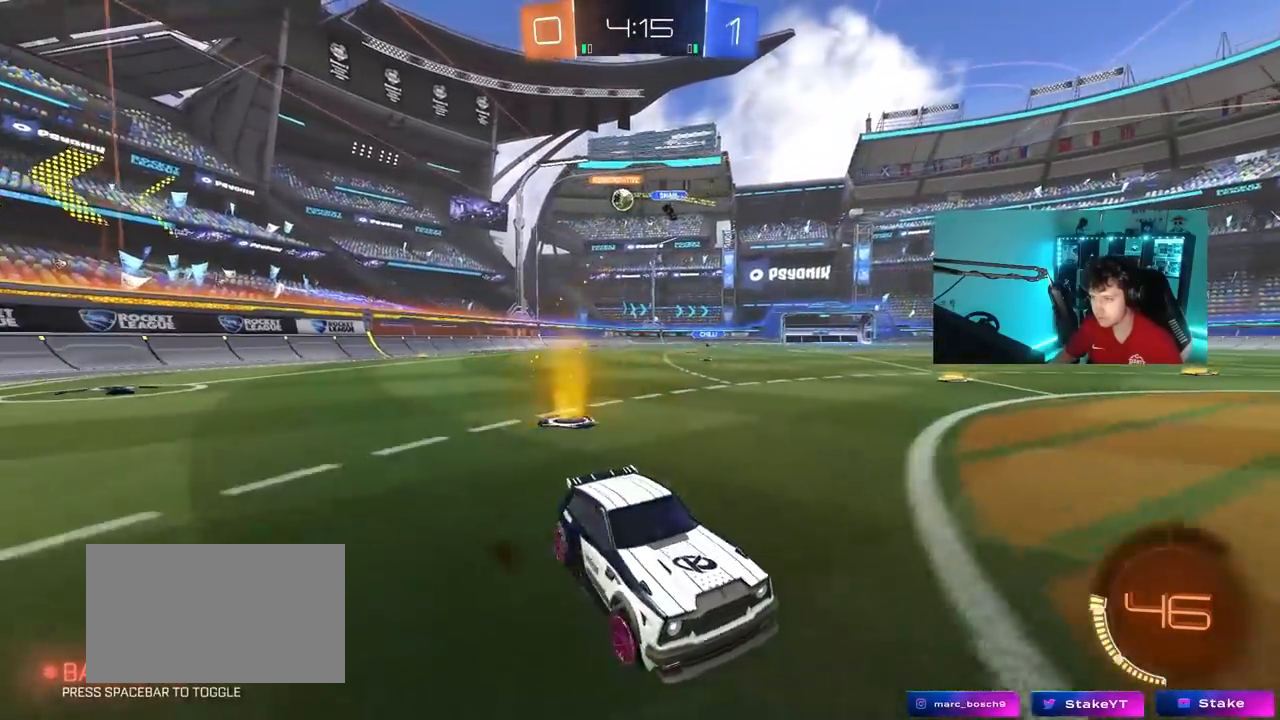
{"keys": ["a", "w"], "mouse": [], "mouse_move": "still", "events": [[33, "shift", "up"]]}
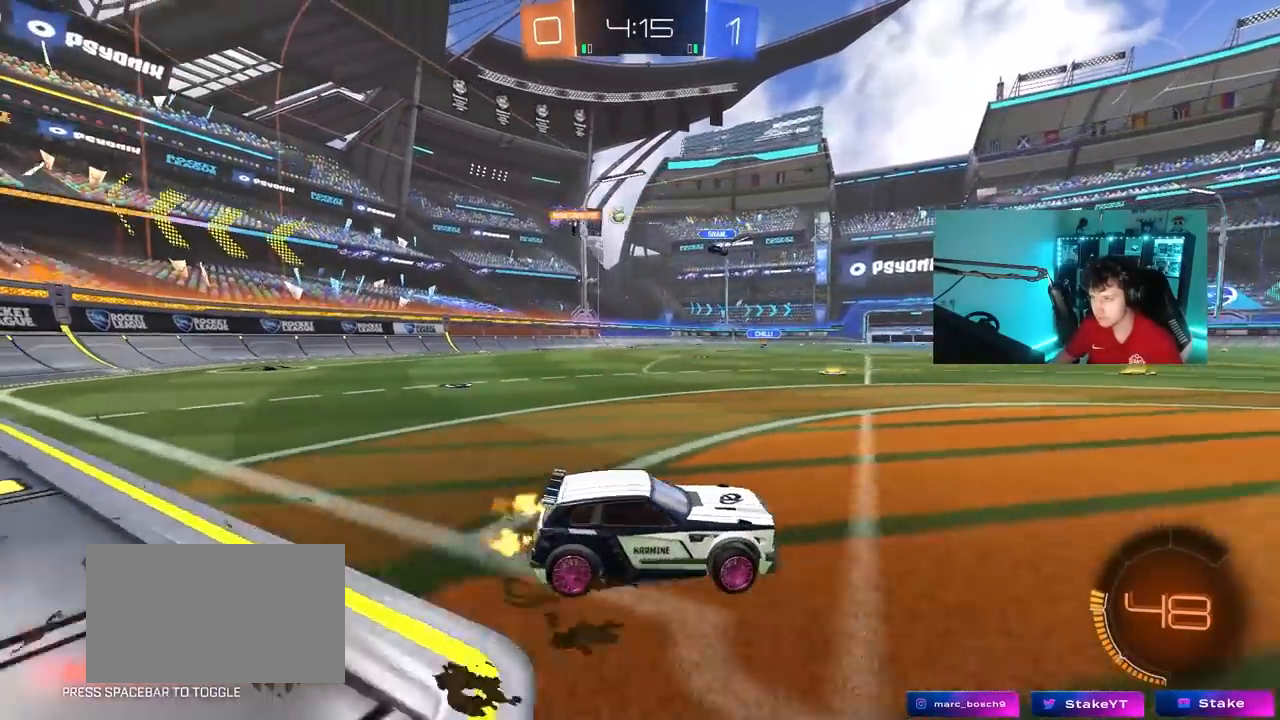
{"keys": ["a", "s", "shift"], "mouse": ["right"], "mouse_move": "still", "events": [[233, "a", "up"], [233, "d", "down"], [283, "d", "up"], [283, "mouse_right", "down"], [333, "a", "down"], [333, "shift", "down"], [367, "mouse_right", "up"], [417, "mouse_right", "down"], [467, "s", "down"], [467, "w", "up"]]}
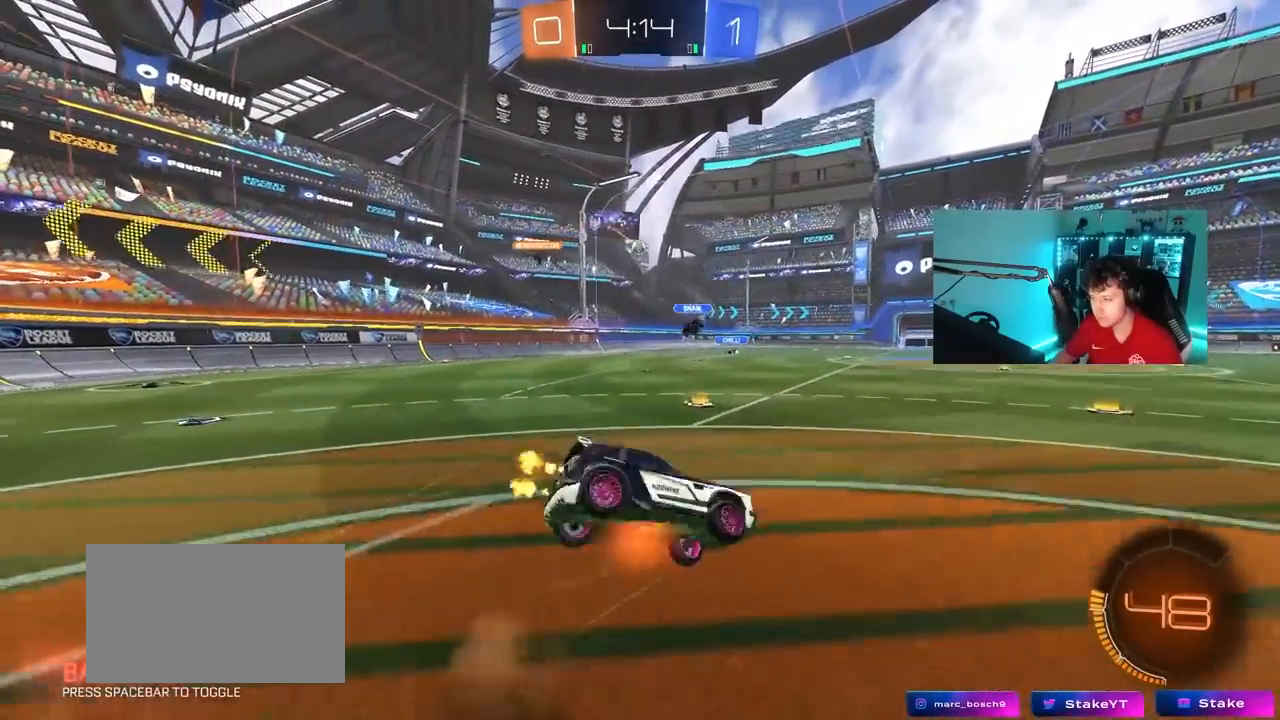
{"keys": ["a", "s", "shift"], "mouse": [], "mouse_move": "still", "events": [[150, "mouse_right", "up"], [333, "s", "up"], [433, "s", "down"]]}
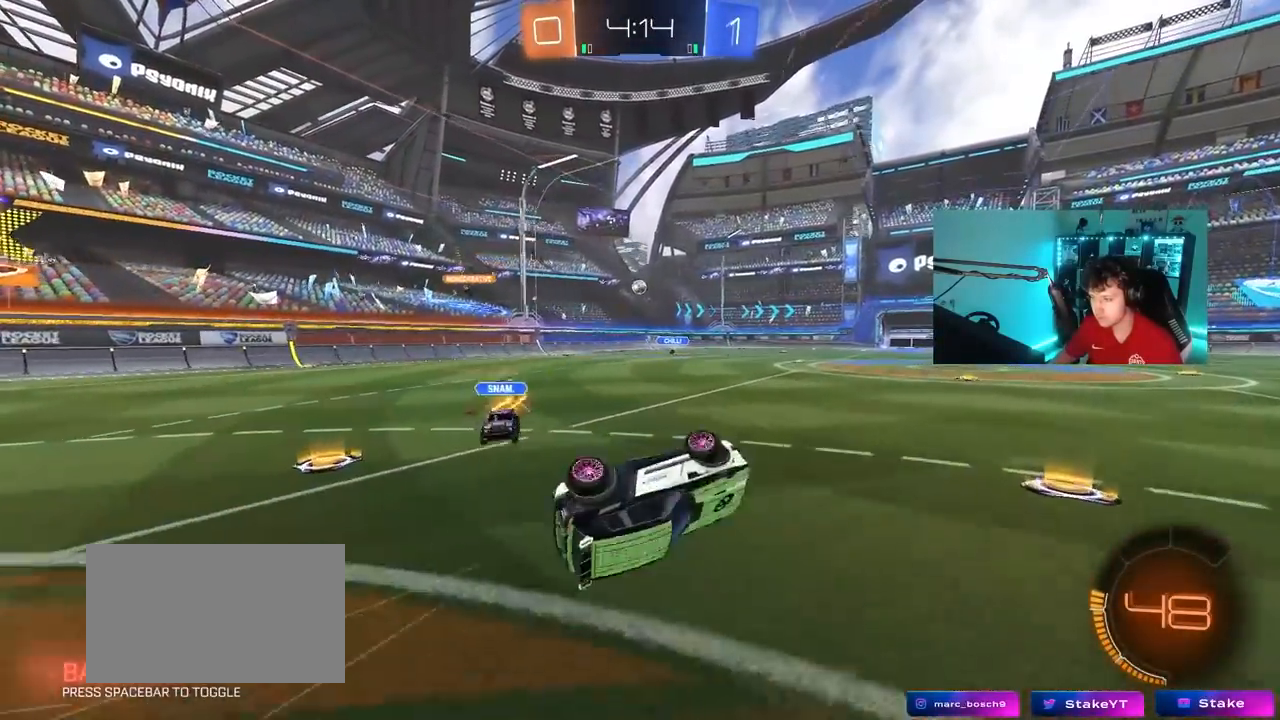
{"keys": ["a", "w"], "mouse": [], "mouse_move": "still", "events": [[167, "s", "up"], [167, "shift", "up"], [217, "a", "up"], [400, "w", "down"], [450, "a", "down"]]}
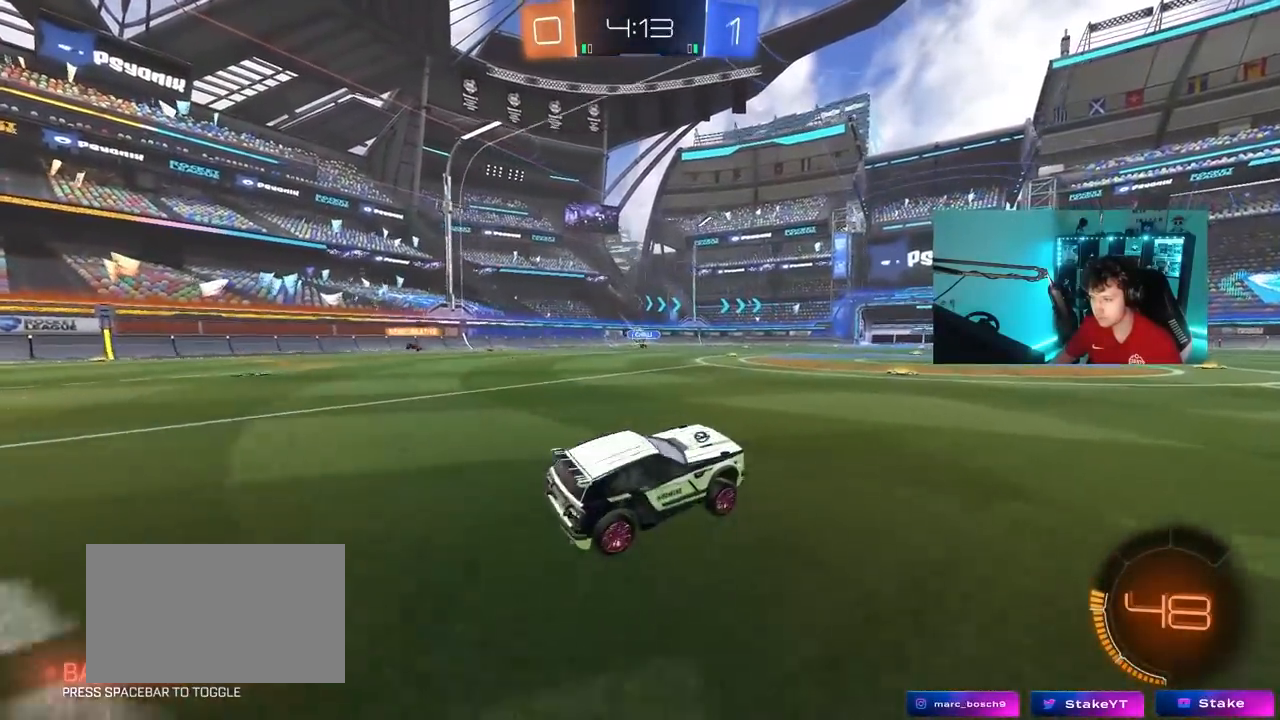
{"keys": ["a", "w"], "mouse": [], "mouse_move": "still", "events": [[100, "a", "up"], [333, "a", "down"]]}
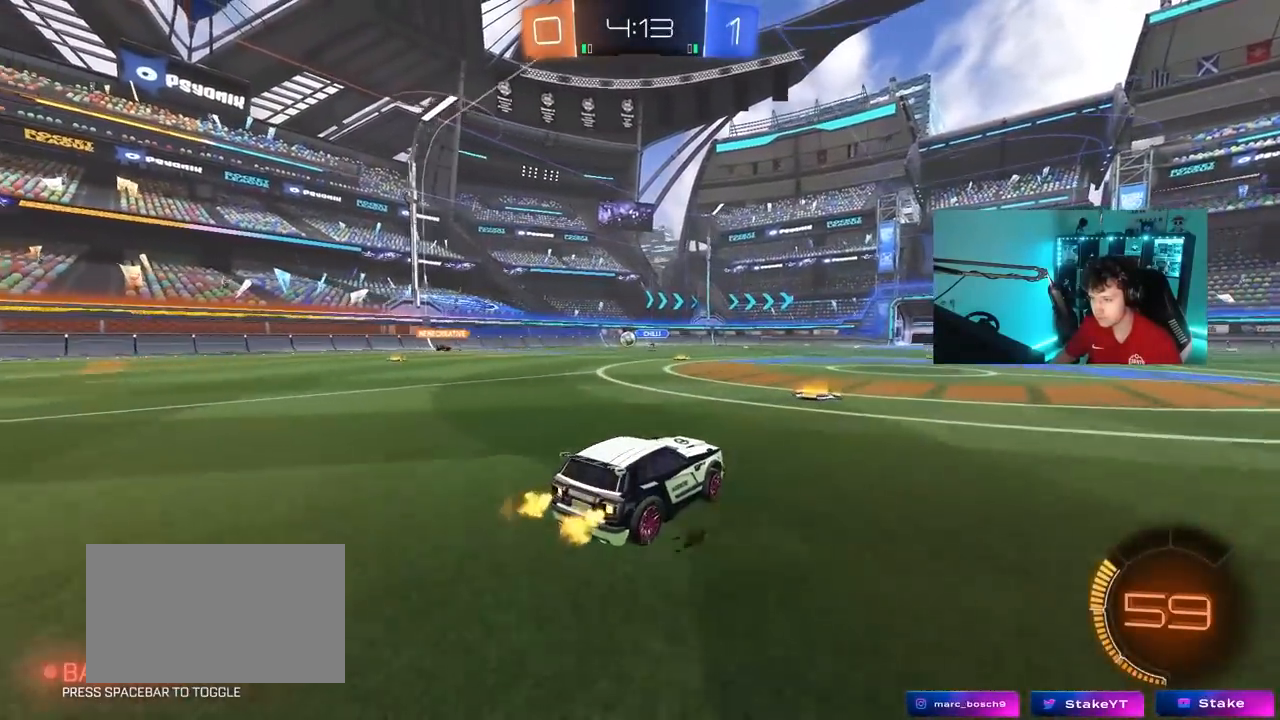
{"keys": ["a", "w"], "mouse": [], "mouse_move": "still", "events": [[17, "a", "up"], [100, "a", "down"], [300, "a", "up"], [383, "a", "down"]]}
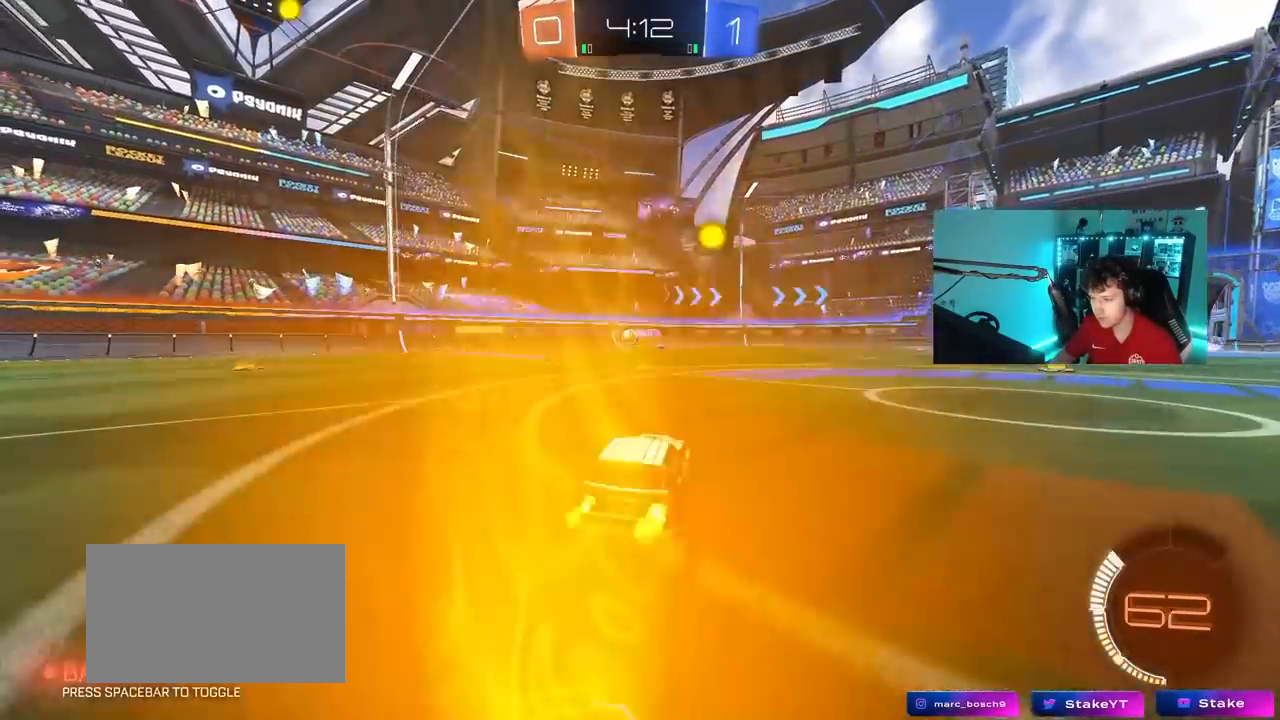
{"keys": ["d"], "mouse": [], "mouse_move": "still", "events": [[117, "a", "up"], [400, "w", "up"], [450, "d", "down"]]}
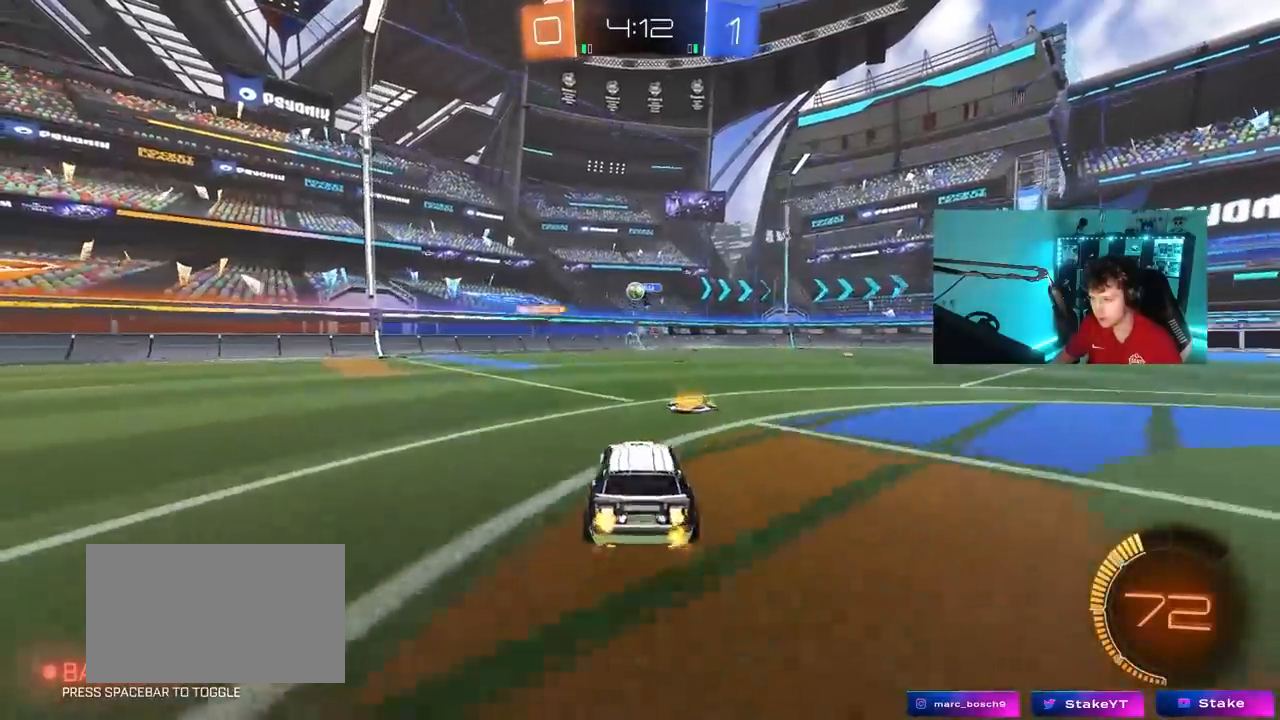
{"keys": ["d", "w"], "mouse": [], "mouse_move": "still", "events": [[50, "s", "down"], [183, "s", "up"], [233, "shift", "down"], [333, "shift", "up"], [333, "w", "down"]]}
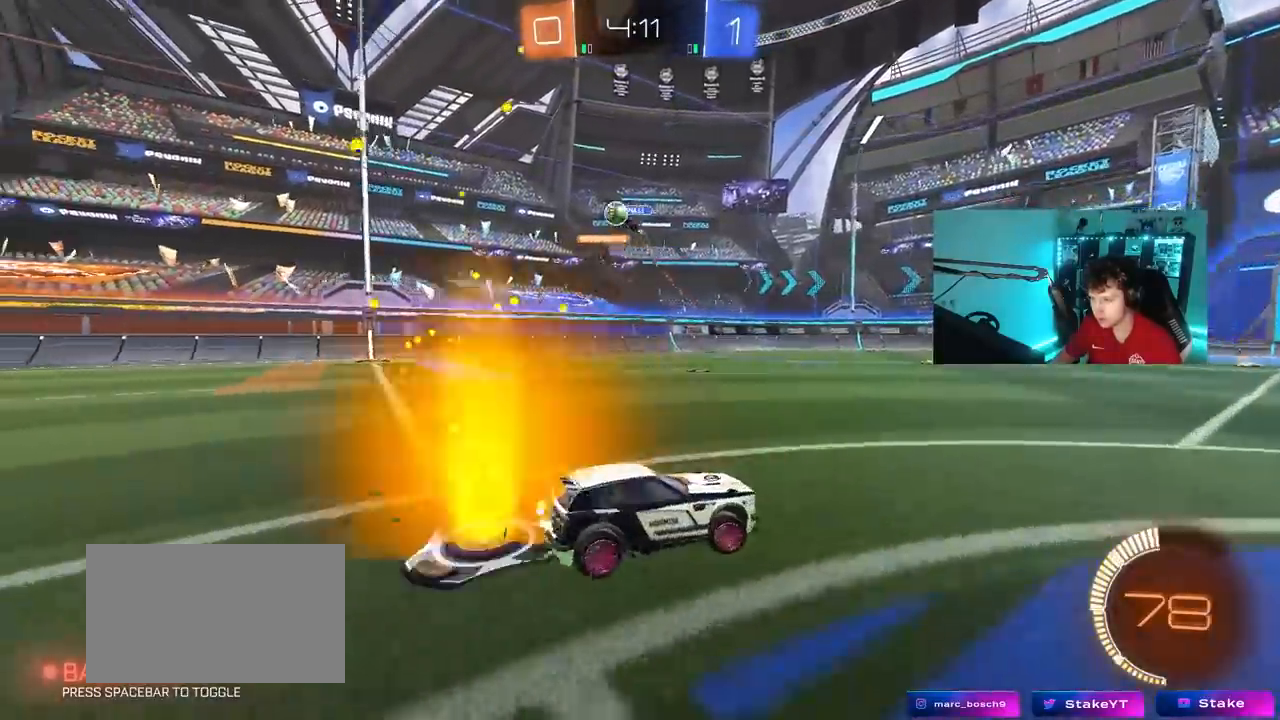
{"keys": ["d", "w"], "mouse": [], "mouse_move": "still", "events": [[17, "shift", "down"], [100, "shift", "up"], [433, "shift", "down"], [483, "shift", "up"]]}
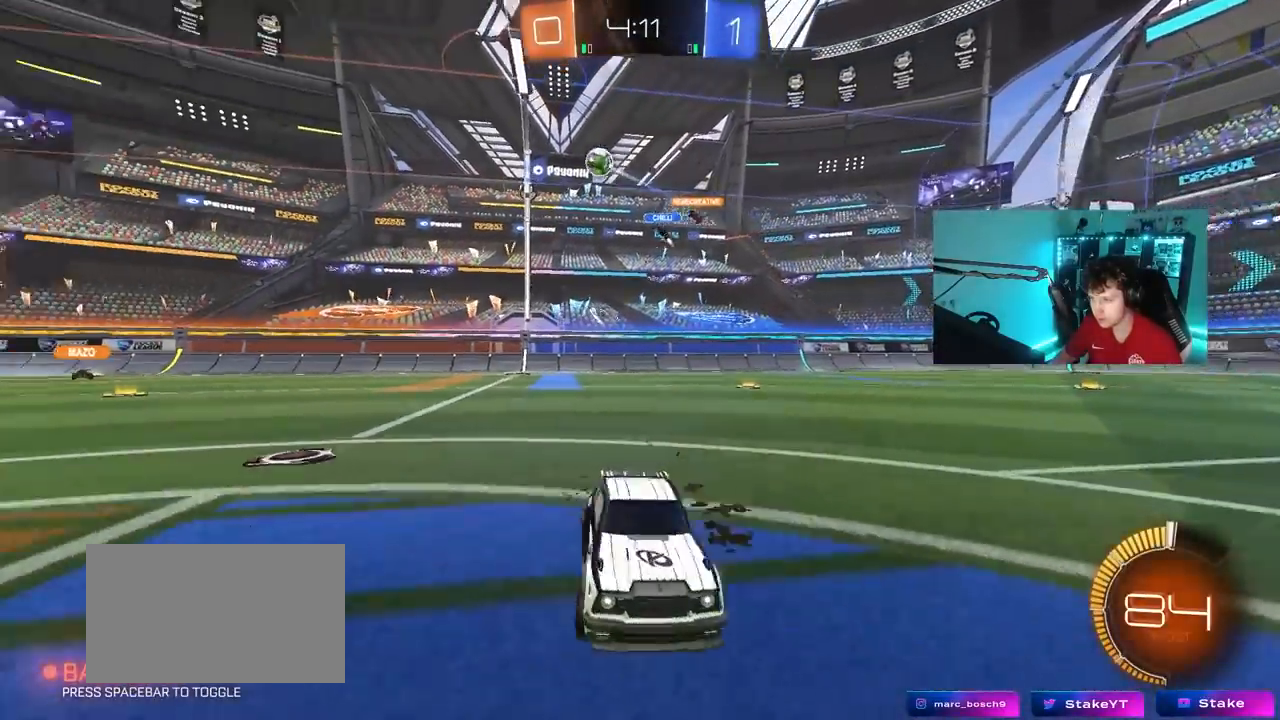
{"keys": ["d", "w"], "mouse": ["left"], "mouse_move": "still", "events": [[117, "mouse_left", "down"]]}
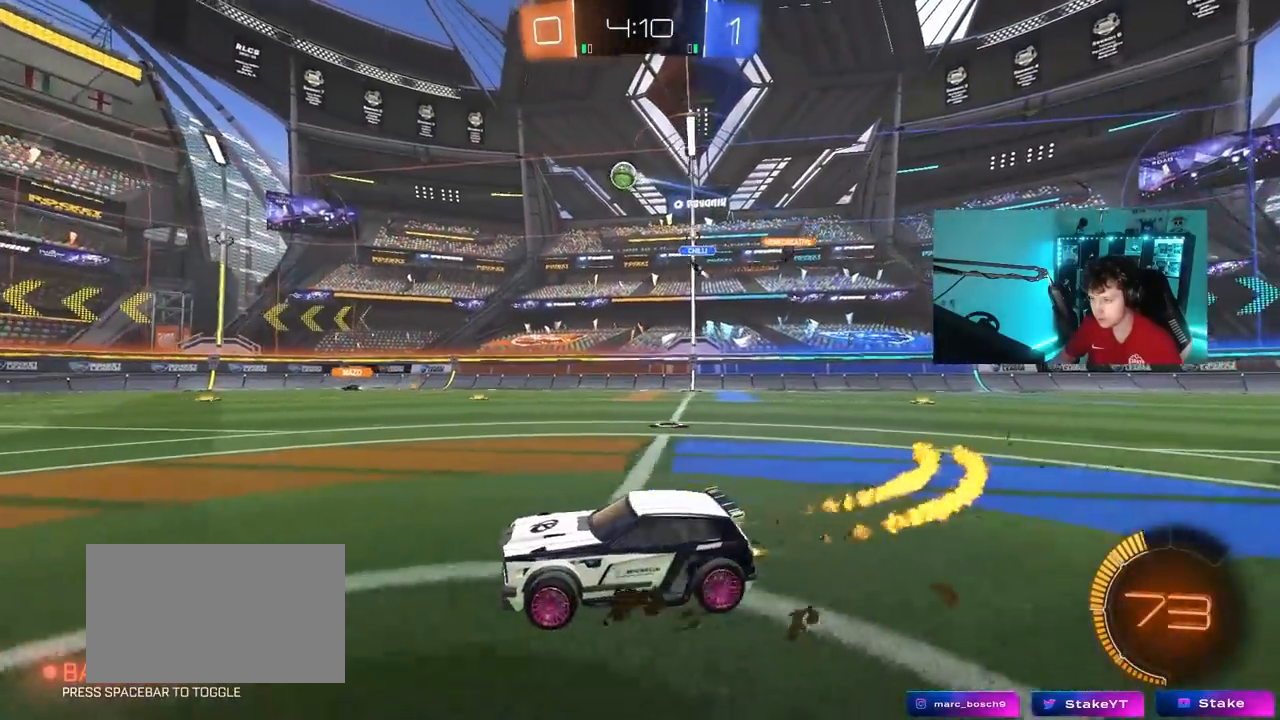
{"keys": ["a", "s", "shift", "space"], "mouse": ["left", "right"], "mouse_move": "down-left", "events": [[50, "mouse_left", "up"], [183, "mouse_left", "down"], [233, "a", "down"], [233, "d", "up"], [233, "mouse_right", "down"], [233, "shift", "down"], [283, "mouse_right", "up"], [333, "mouse_right", "down"], [367, "s", "down"], [367, "w", "up"], [417, "space", "down"]]}
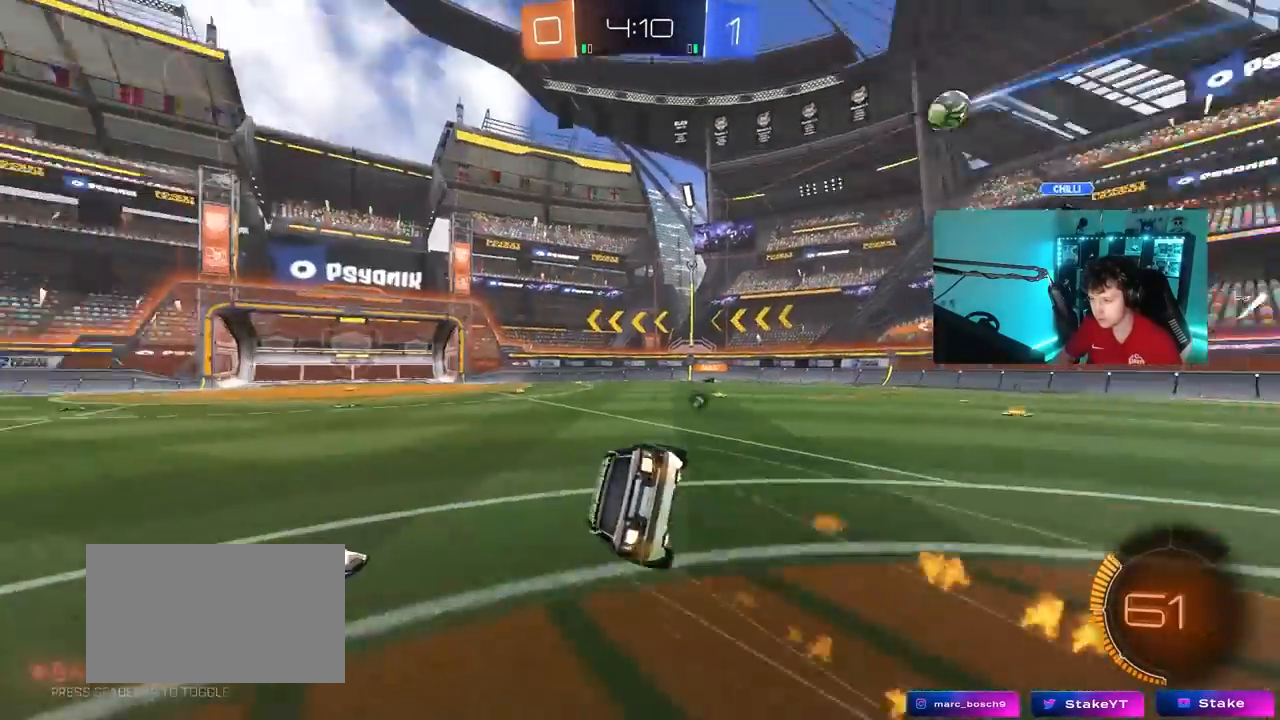
{"keys": ["a", "s", "shift"], "mouse": [], "mouse_move": "still", "events": [[67, "mouse_right", "up"], [117, "space", "up"], [150, "mouse_left", "up"], [300, "s", "up"], [383, "s", "down"]]}
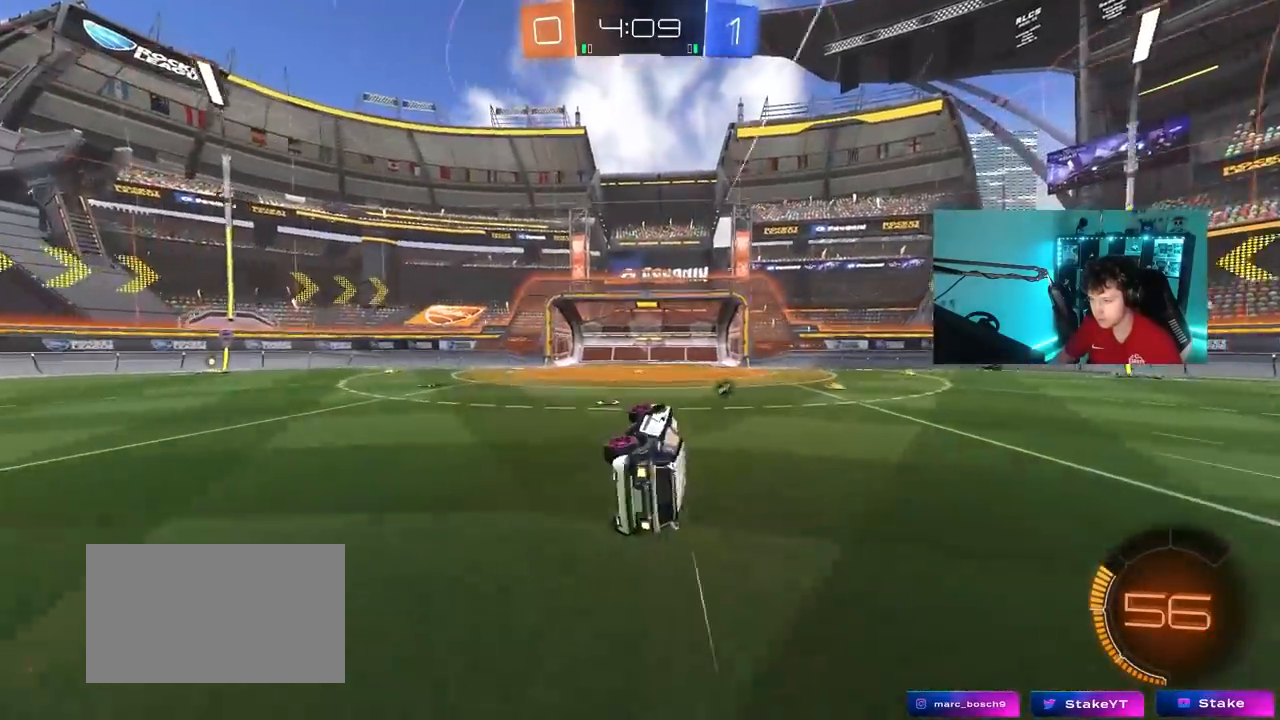
{"keys": ["w"], "mouse": [], "mouse_move": "still", "events": [[33, "space", "down"], [83, "s", "up"], [83, "shift", "up"], [167, "a", "up"], [217, "space", "up"], [317, "a", "down"], [317, "w", "down"], [450, "a", "up"]]}
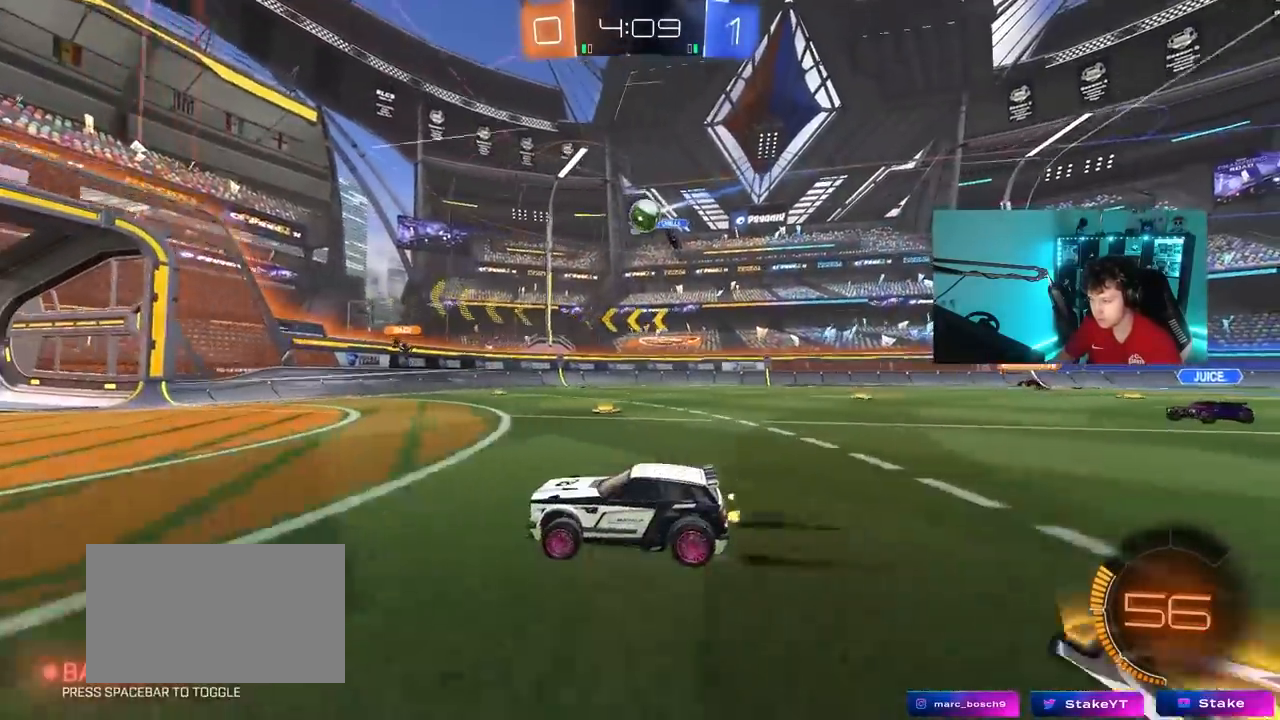
{"keys": ["d", "shift", "w"], "mouse": [], "mouse_move": "still", "events": [[283, "a", "down"], [333, "a", "up"], [367, "d", "down"], [417, "shift", "down"]]}
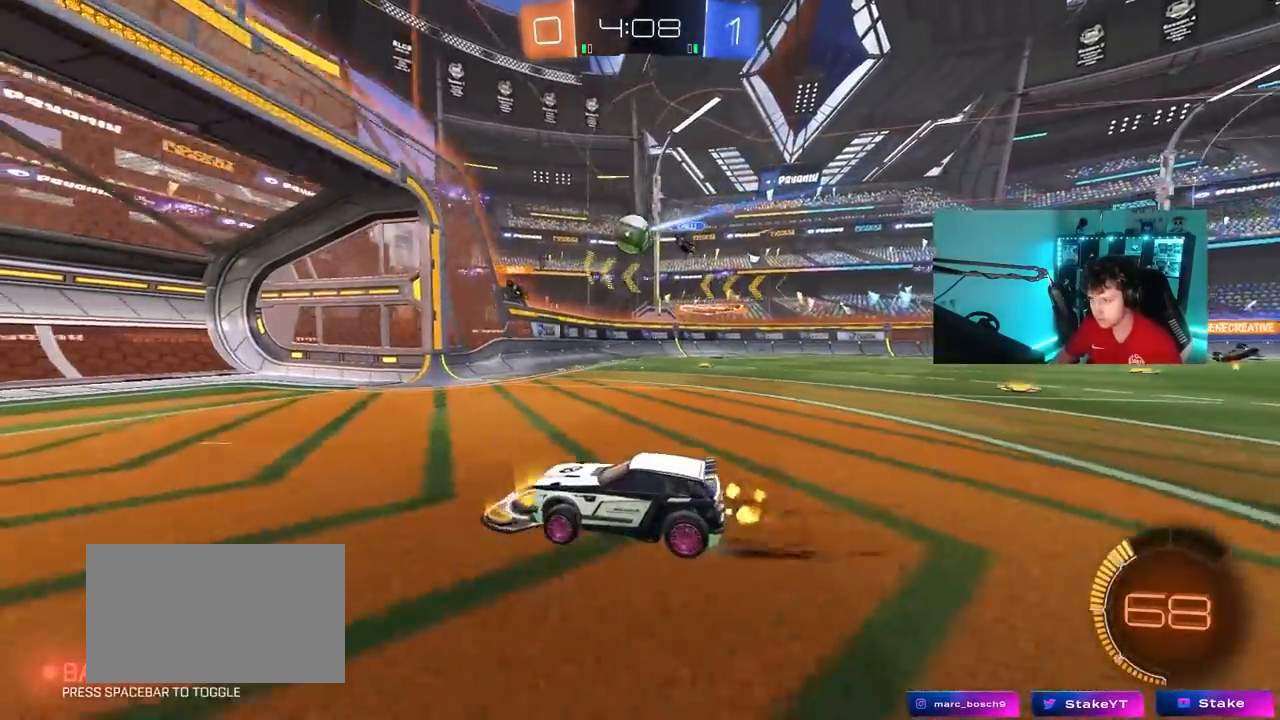
{"keys": ["d", "shift"], "mouse": [], "mouse_move": "still", "events": [[150, "shift", "up"], [200, "w", "up"], [483, "shift", "down"]]}
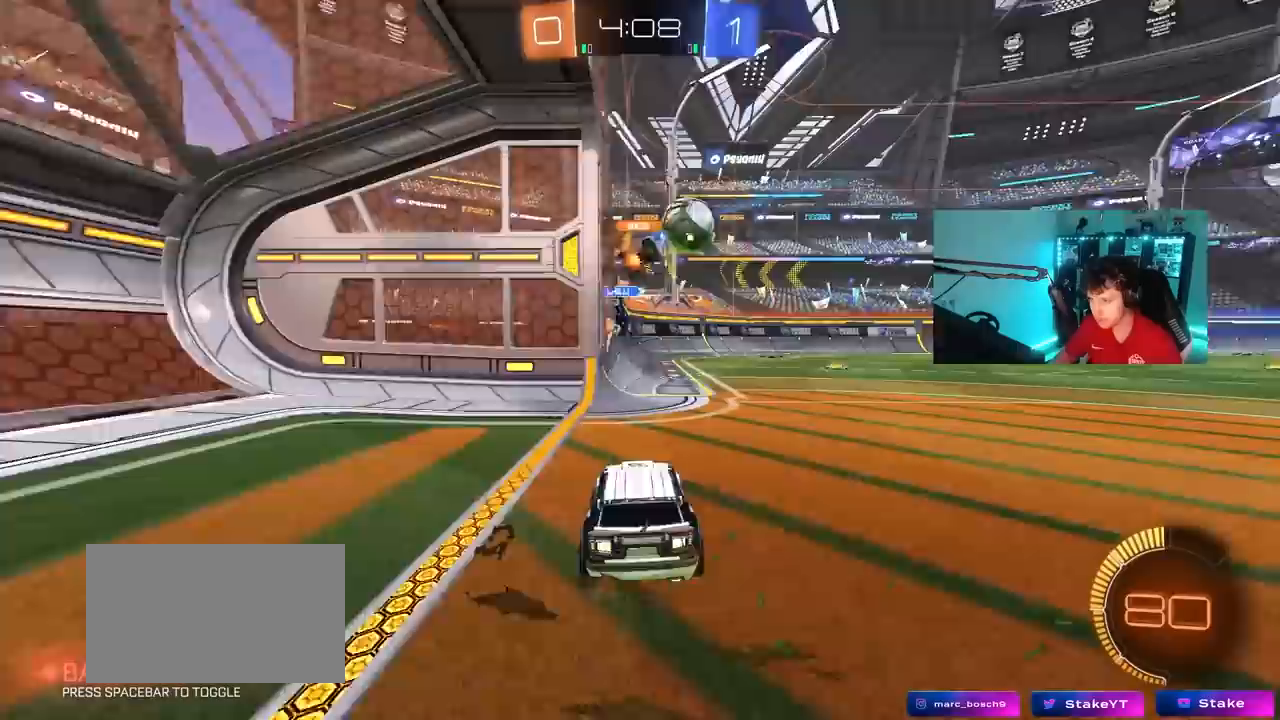
{"keys": ["w"], "mouse": ["left"], "mouse_move": "still", "events": [[33, "shift", "up"], [33, "w", "down"], [167, "d", "up"], [217, "mouse_left", "down"]]}
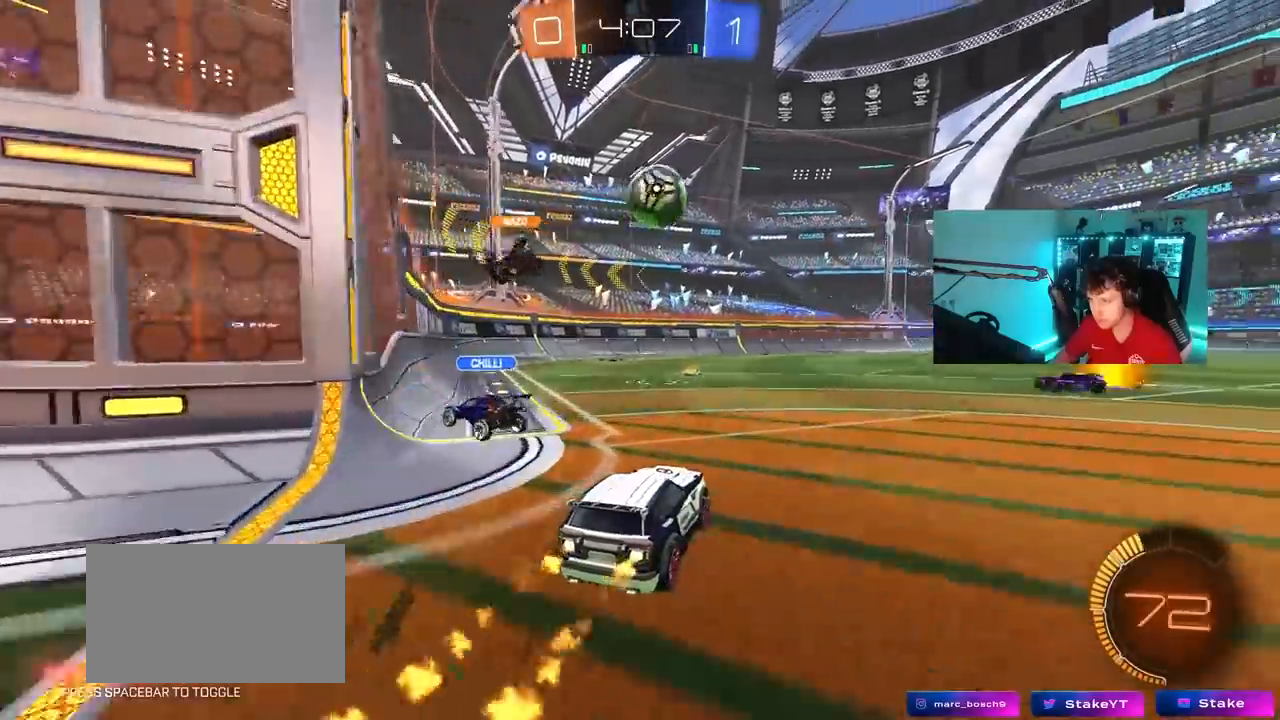
{"keys": [], "mouse": ["left"], "mouse_move": "still", "events": [[50, "mouse_right", "down"], [50, "w", "up"], [83, "a", "down"], [150, "s", "down"], [183, "shift", "down"], [283, "a", "up"], [283, "s", "up"], [283, "shift", "up"], [317, "mouse_right", "up"]]}
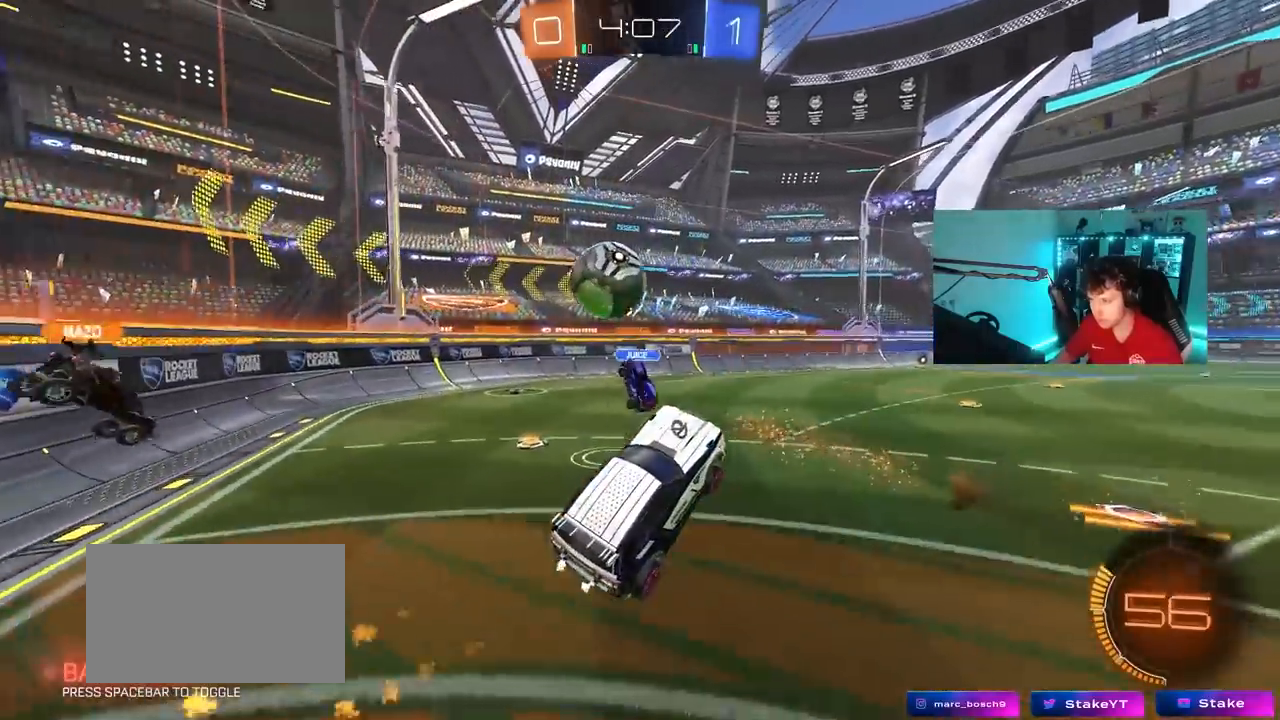
{"keys": ["w"], "mouse": [], "mouse_move": "still", "events": [[17, "mouse_left", "up"], [117, "a", "down"], [117, "w", "down"], [250, "a", "up"], [250, "w", "up"], [350, "d", "down"], [433, "d", "up"], [433, "w", "down"]]}
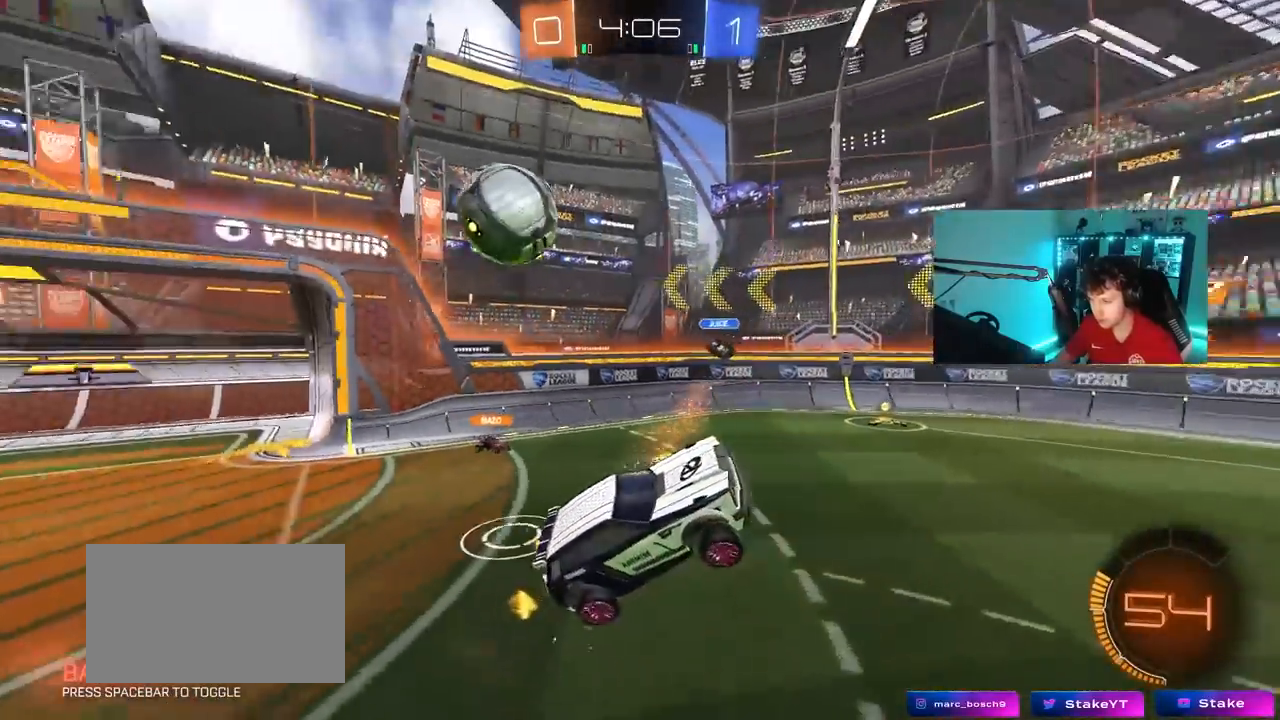
{"keys": ["d"], "mouse": [], "mouse_move": "still", "events": [[33, "w", "up"], [167, "d", "down"], [317, "d", "up"], [317, "shift", "down"], [400, "shift", "up"], [500, "d", "down"]]}
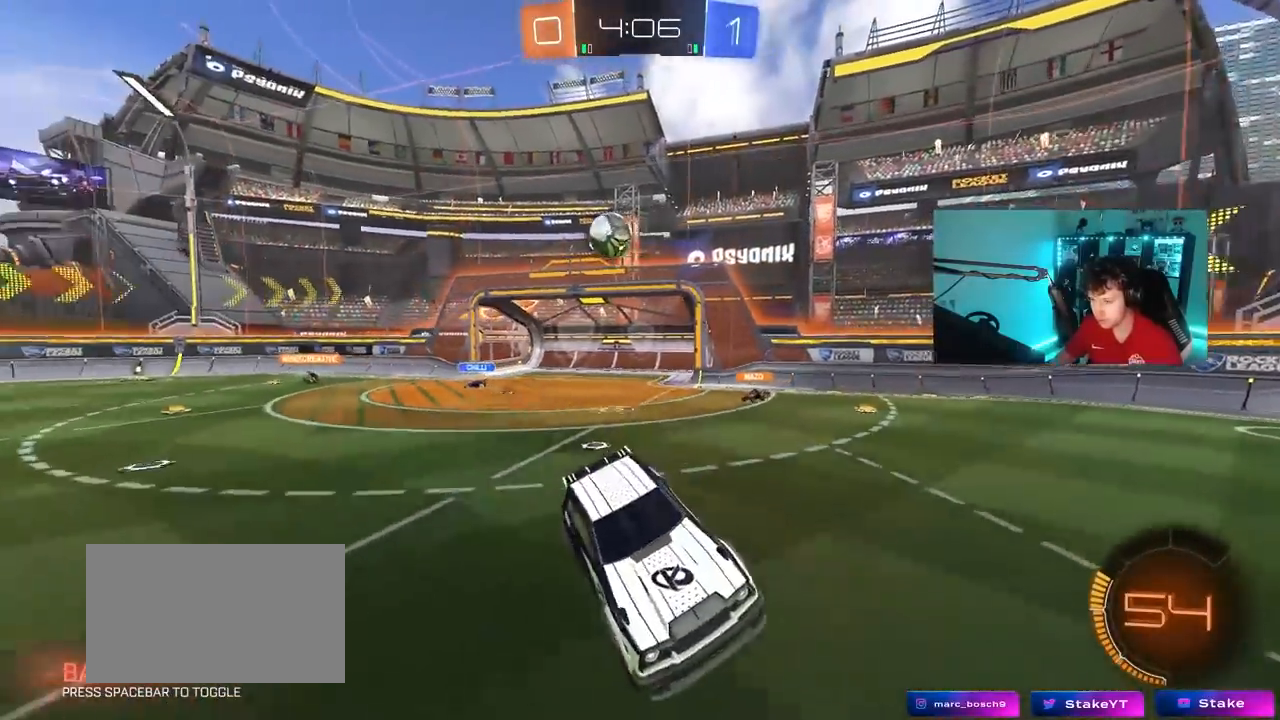
{"keys": ["d", "w"], "mouse": [], "mouse_move": "still", "events": [[283, "d", "up"], [283, "w", "down"], [417, "d", "down"]]}
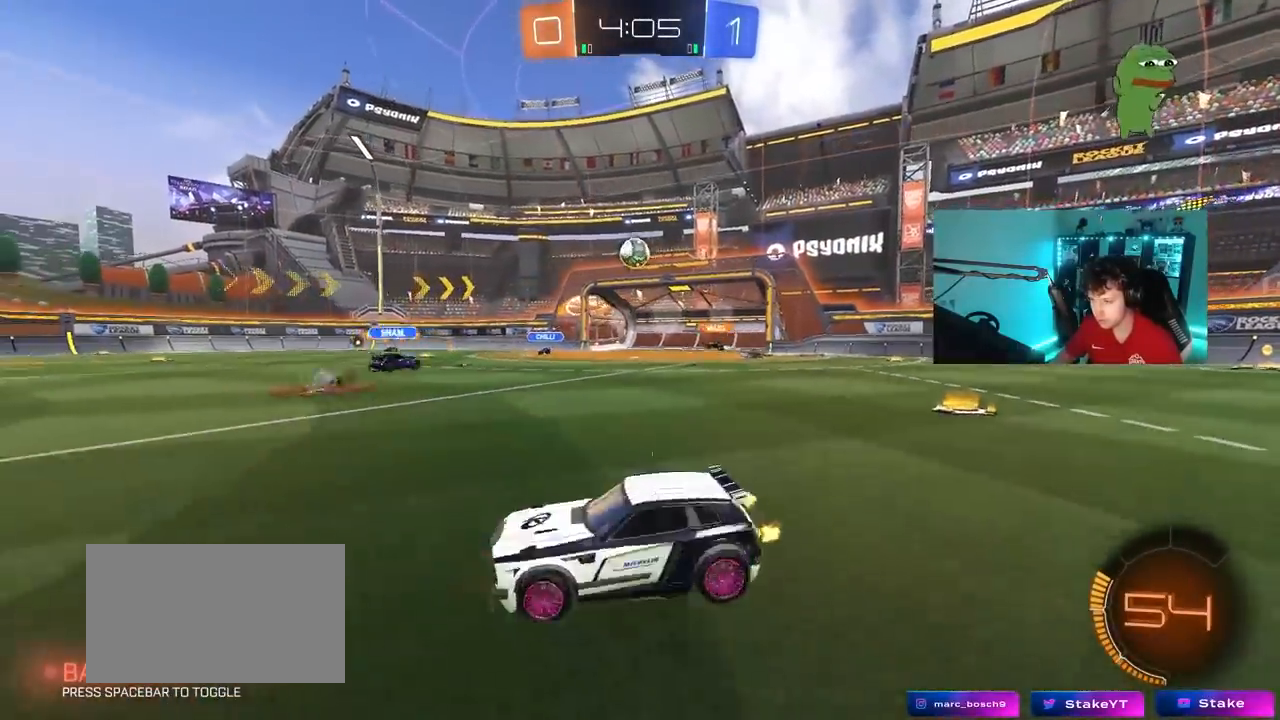
{"keys": ["w"], "mouse": [], "mouse_move": "still", "events": [[17, "shift", "down"], [150, "shift", "up"], [383, "d", "up"]]}
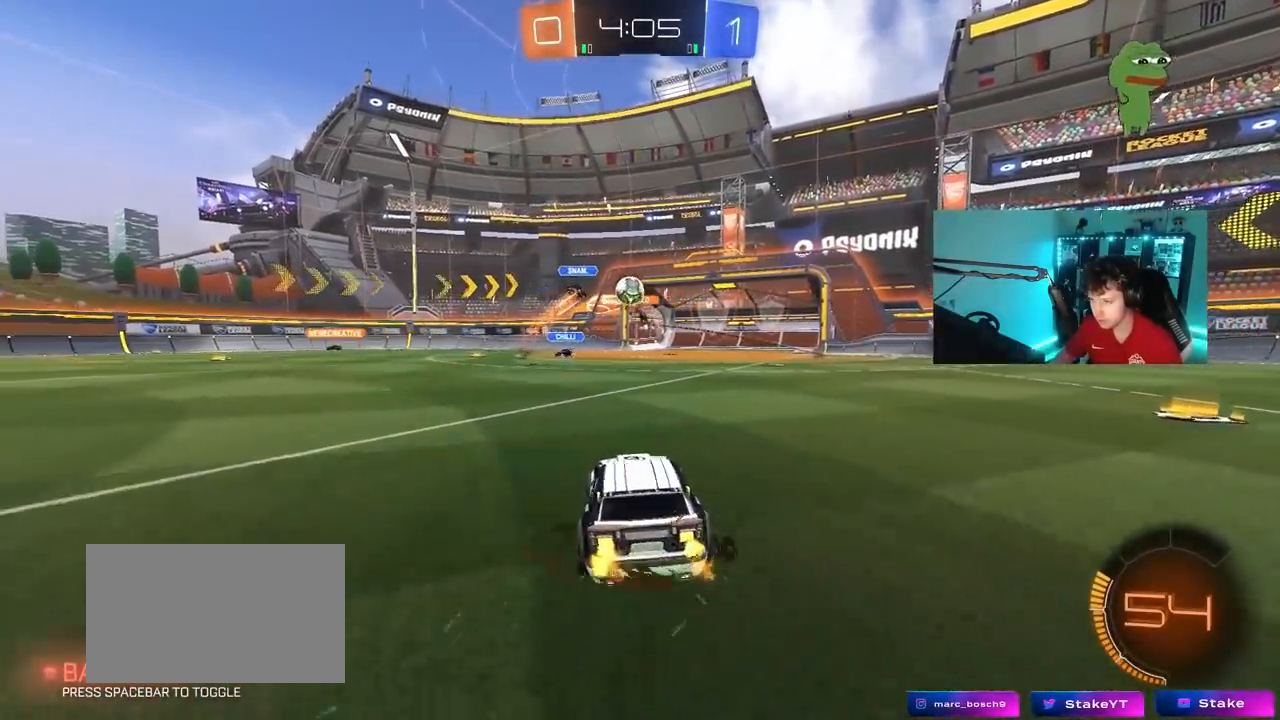
{"keys": ["a", "shift", "w"], "mouse": [], "mouse_move": "still", "events": [[450, "a", "down"], [500, "shift", "down"]]}
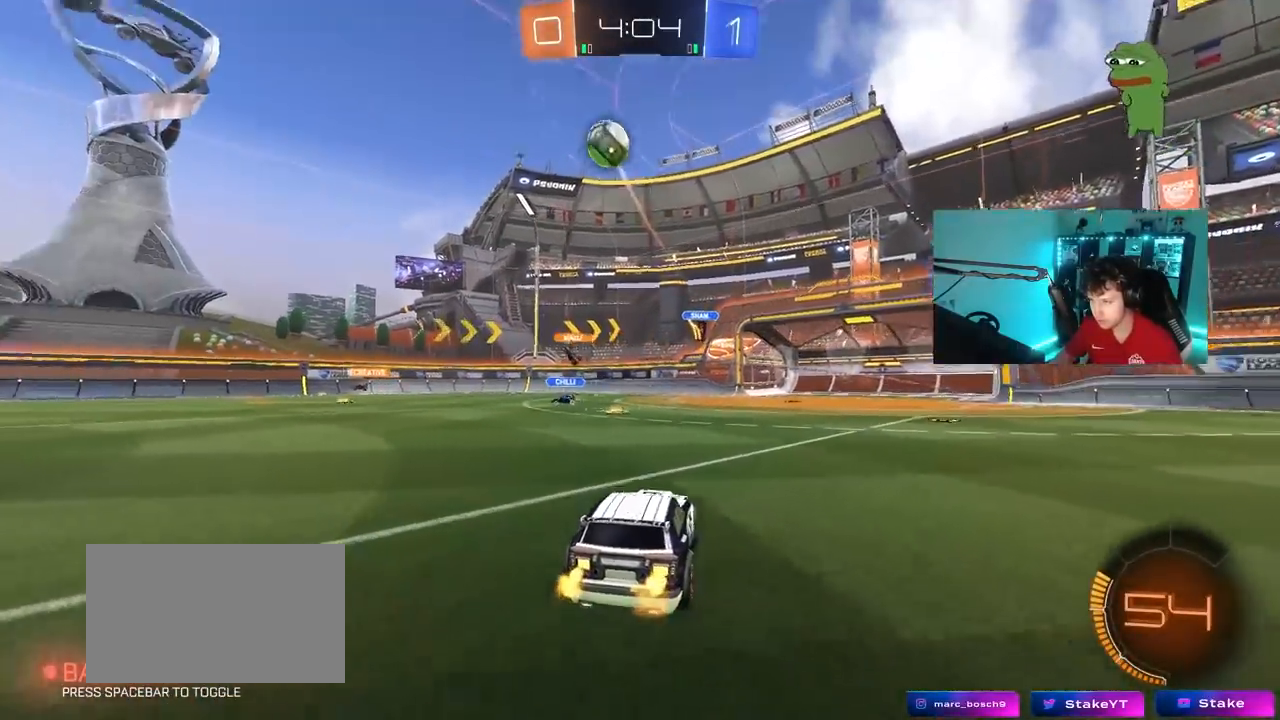
{"keys": ["a", "w"], "mouse": [], "mouse_move": "still", "events": [[133, "shift", "up"]]}
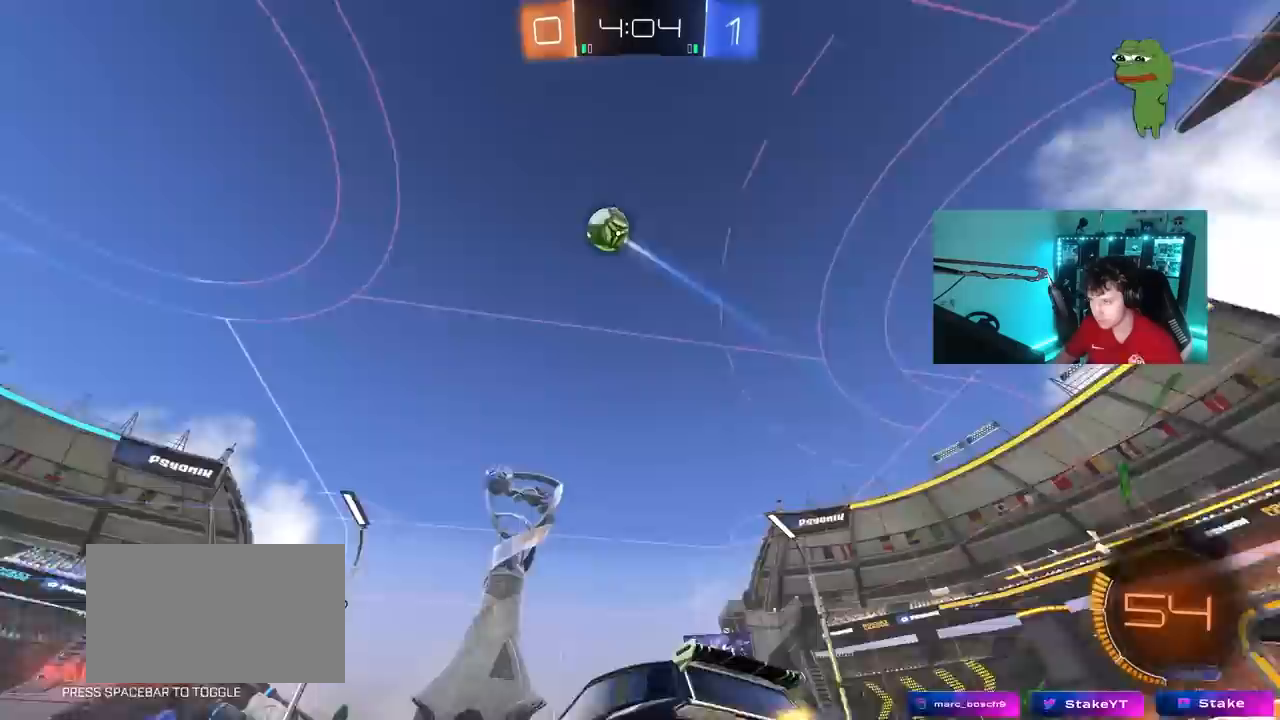
{"keys": [], "mouse": ["right"], "mouse_move": "still", "events": [[250, "a", "up"], [250, "mouse_left", "down"], [383, "mouse_left", "up"], [483, "mouse_right", "down"], [483, "w", "up"]]}
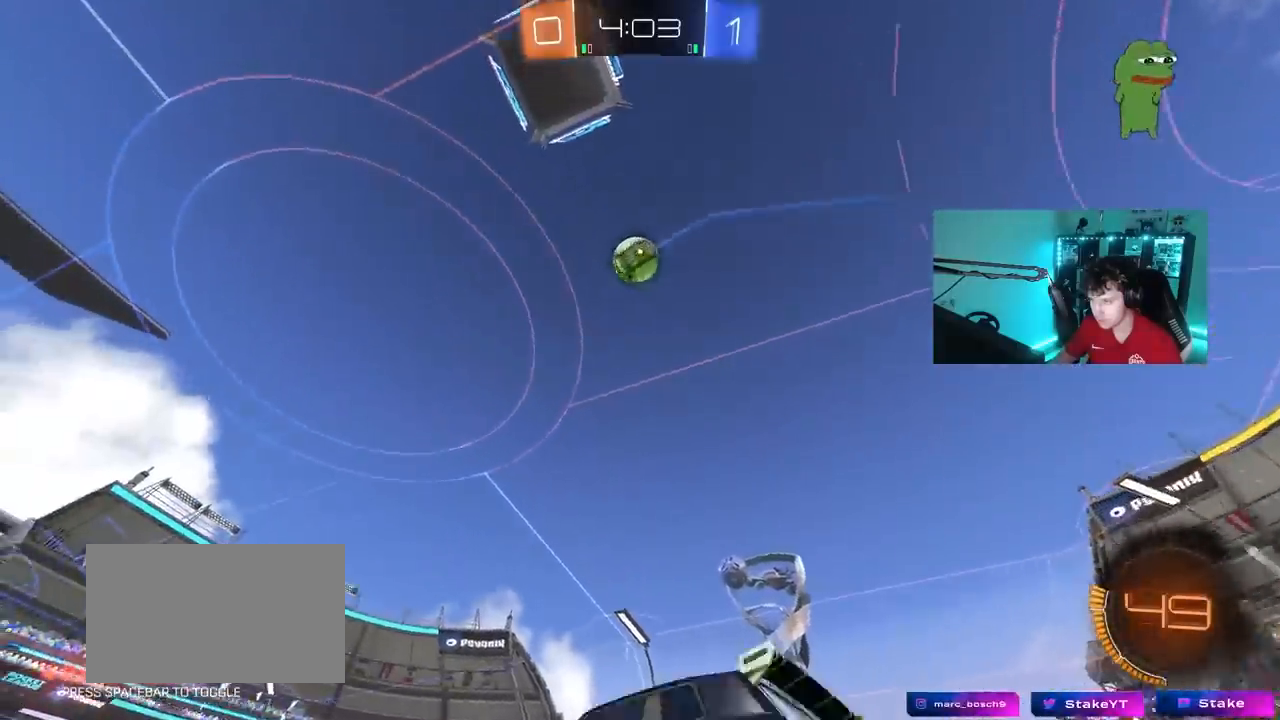
{"keys": ["a", "shift"], "mouse": ["left"], "mouse_move": "still", "events": [[33, "d", "down"], [83, "s", "down"], [217, "d", "up"], [217, "mouse_right", "up"], [217, "s", "up"], [267, "mouse_right", "down"], [317, "a", "down"], [317, "mouse_left", "down"], [317, "s", "down"], [317, "shift", "down"], [400, "mouse_right", "up"], [450, "s", "up"]]}